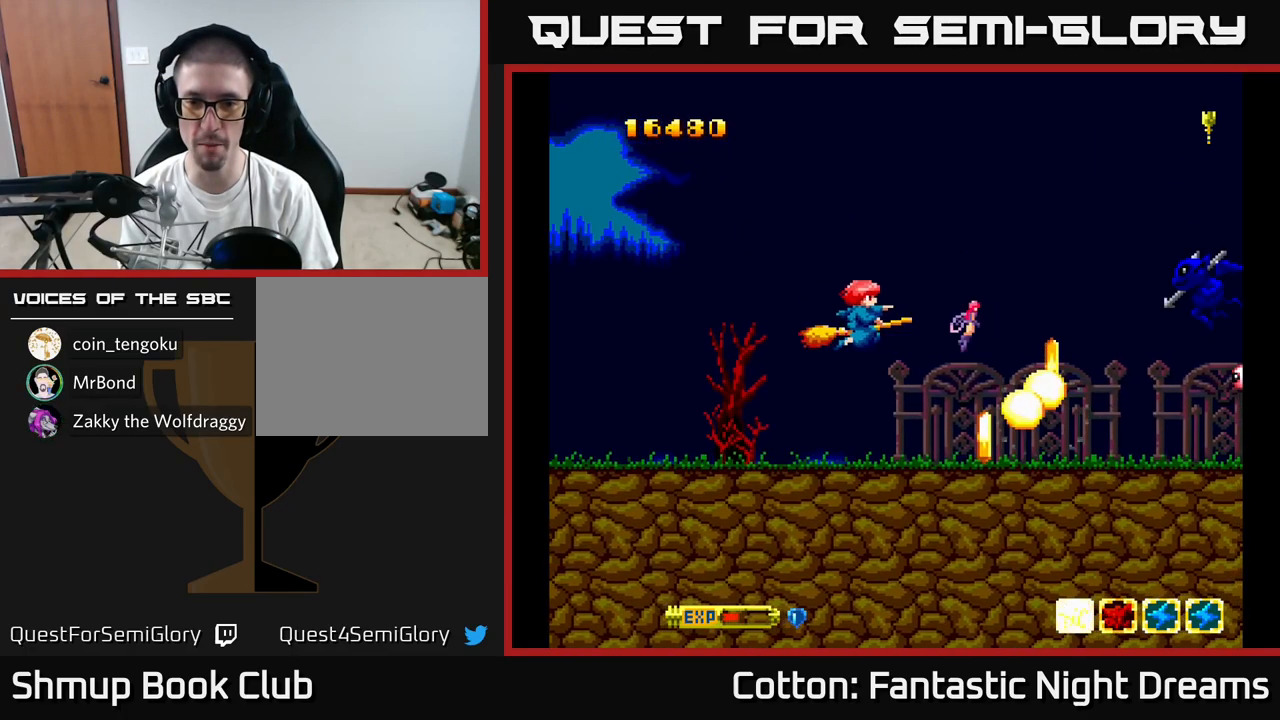
Gameplay with a controller (Xbox layout); each line is a JSON object with the inputs held at the frame after it. "events" lists button and stick changes between this image and that frame as [ms after this image, input, new state], when the widget could be followed in between. Not read: L3 R3 left_stick.
{"buttons": ["DPAD_LEFT"], "right_stick": "center", "events": [[17, "DPAD_DOWN", "down"], [33, "DPAD_LEFT", "up"], [333, "Y", "down"], [417, "DPAD_DOWN", "up"], [433, "Y", "up"], [450, "DPAD_LEFT", "down"]]}
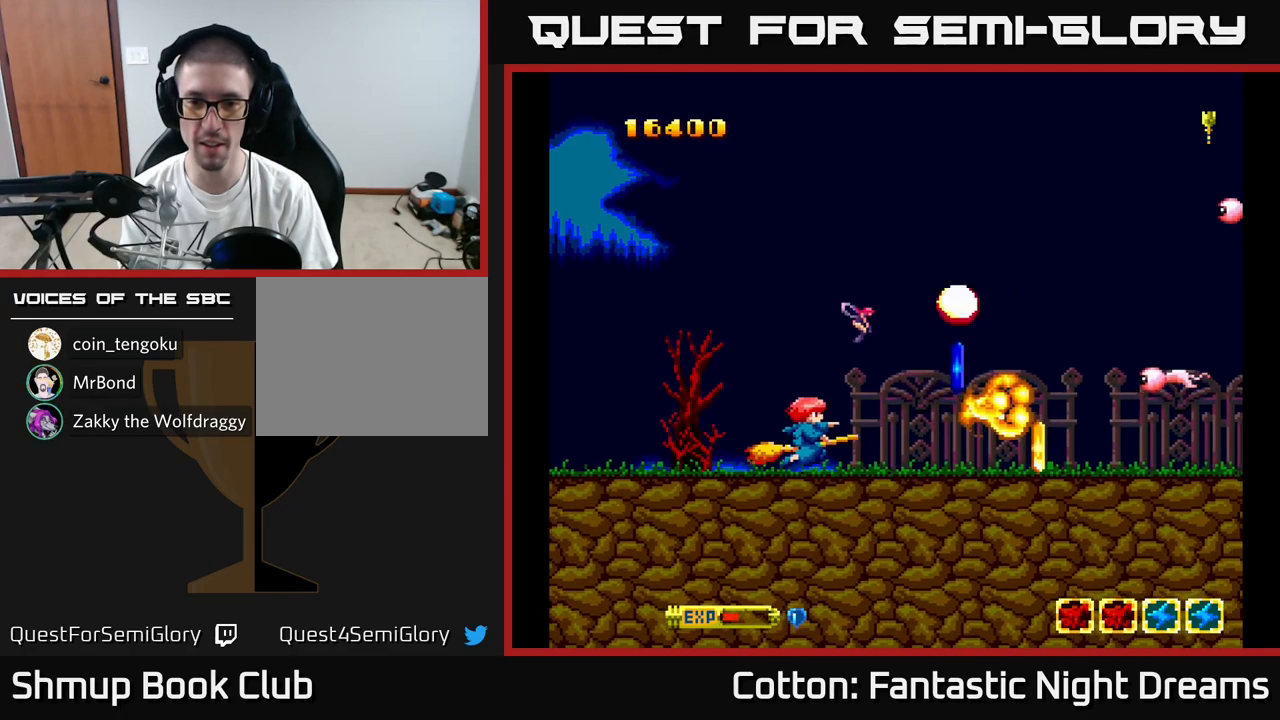
{"buttons": ["DPAD_DOWN", "DPAD_RIGHT"], "right_stick": "center", "events": [[17, "DPAD_LEFT", "up"], [100, "DPAD_LEFT", "down"], [100, "DPAD_UP", "down"], [300, "DPAD_LEFT", "up"], [333, "DPAD_UP", "up"], [367, "DPAD_RIGHT", "down"], [467, "DPAD_DOWN", "down"]]}
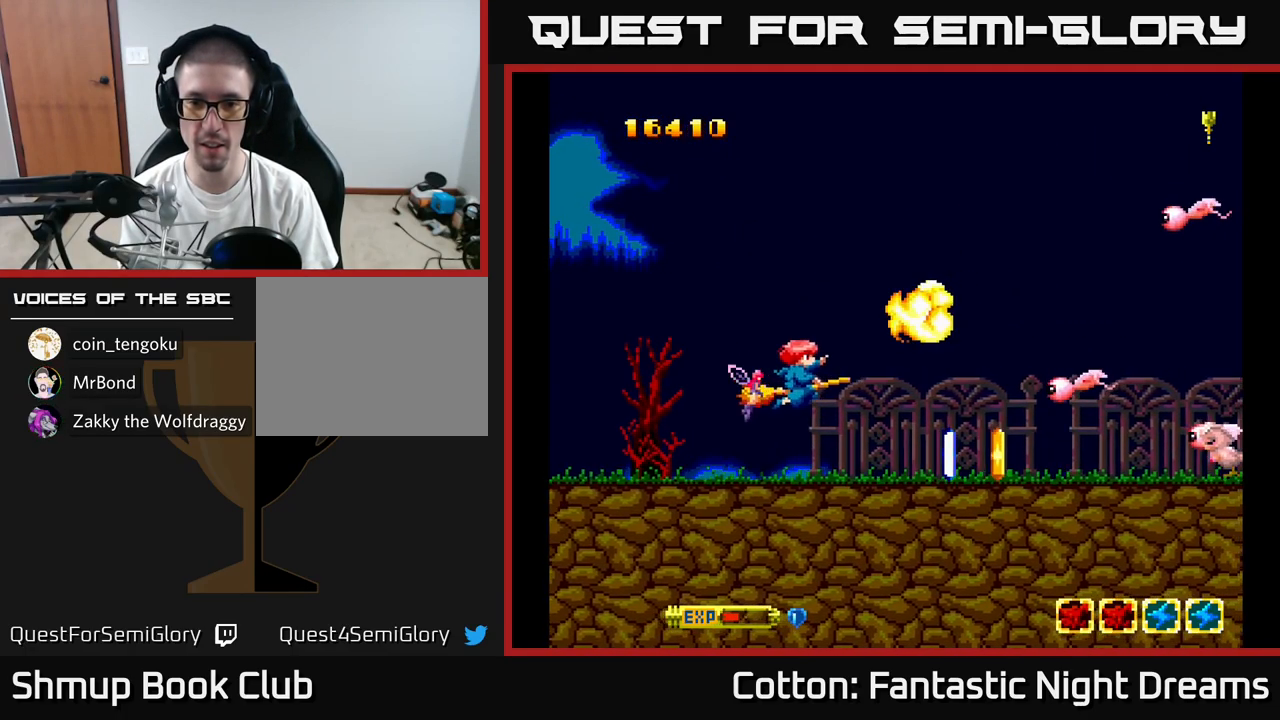
{"buttons": ["Y", "DPAD_LEFT"], "right_stick": "center", "events": [[284, "DPAD_DOWN", "up"], [300, "DPAD_RIGHT", "up"], [317, "DPAD_LEFT", "down"], [484, "Y", "down"]]}
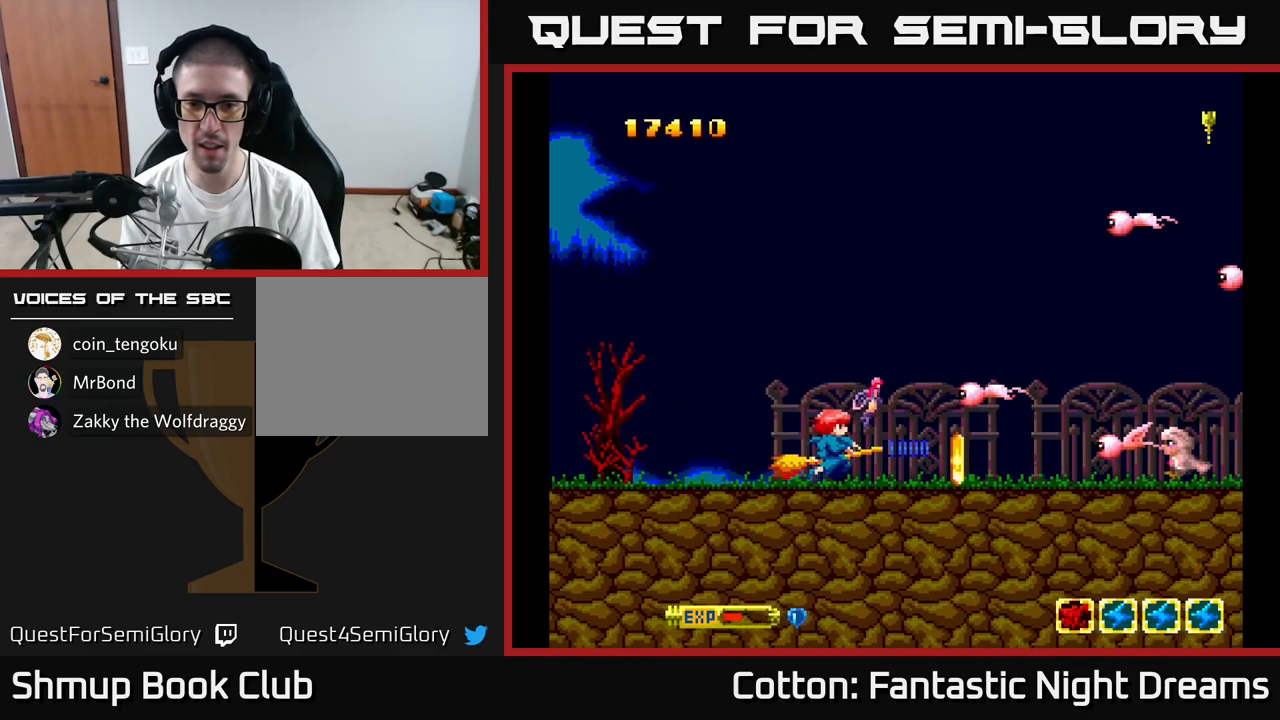
{"buttons": ["Y", "DPAD_LEFT"], "right_stick": "center", "events": [[50, "DPAD_LEFT", "up"], [84, "Y", "up"], [184, "Y", "down"], [234, "DPAD_LEFT", "down"], [250, "Y", "up"], [284, "DPAD_UP", "down"], [350, "DPAD_LEFT", "up"], [434, "Y", "down"], [484, "DPAD_LEFT", "down"], [484, "DPAD_UP", "up"]]}
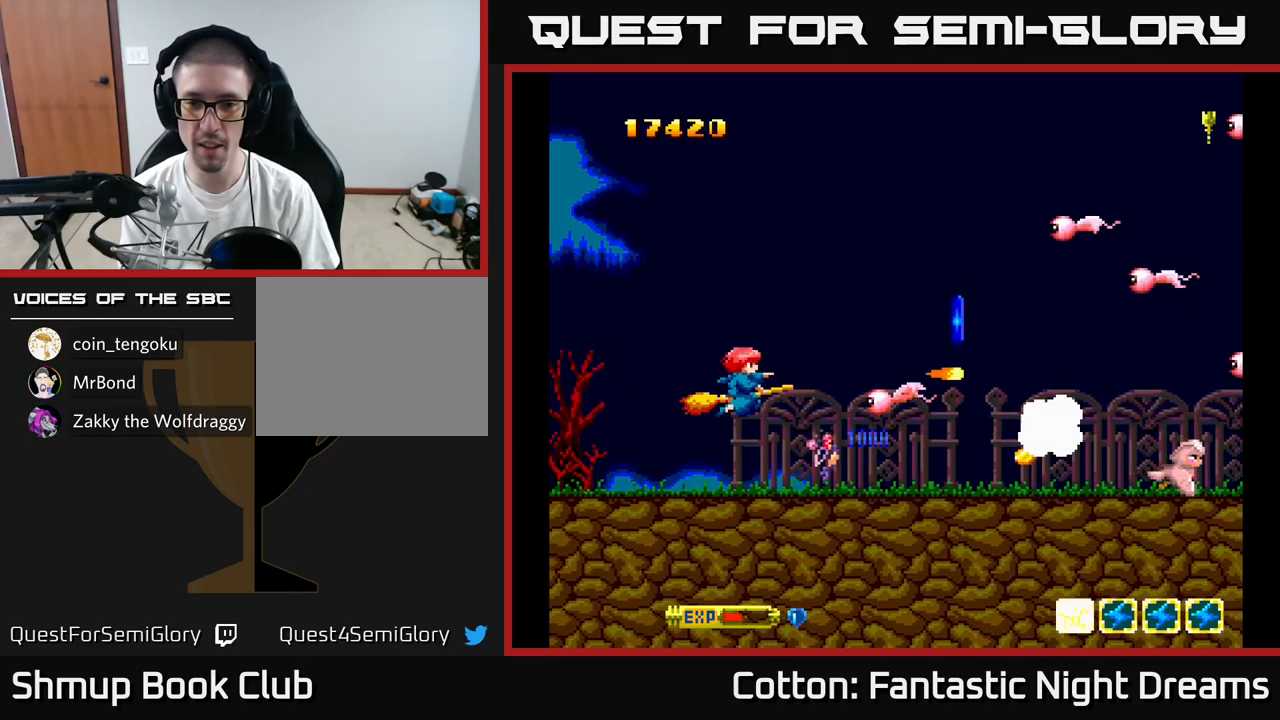
{"buttons": ["Y", "DPAD_UP"], "right_stick": "center", "events": [[17, "DPAD_DOWN", "down"], [67, "DPAD_LEFT", "up"], [167, "DPAD_DOWN", "up"], [184, "DPAD_LEFT", "down"], [350, "DPAD_UP", "down"], [367, "DPAD_LEFT", "up"]]}
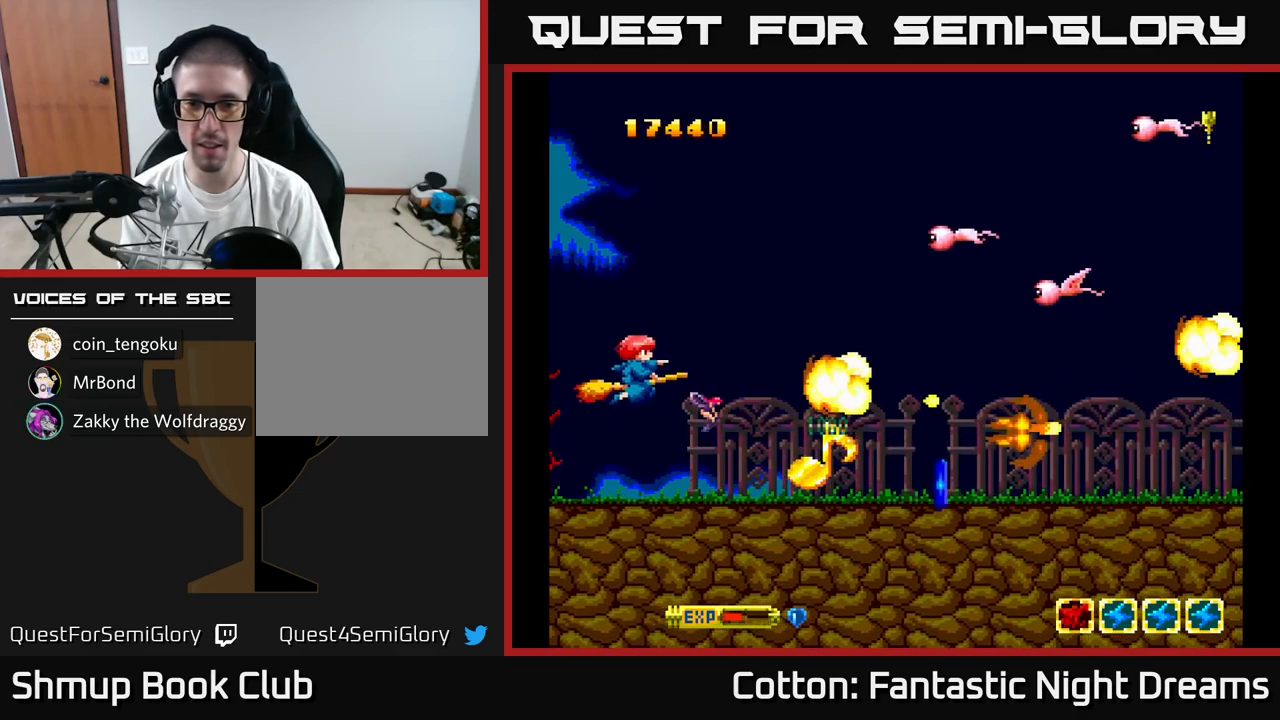
{"buttons": ["Y", "DPAD_UP"], "right_stick": "center", "events": []}
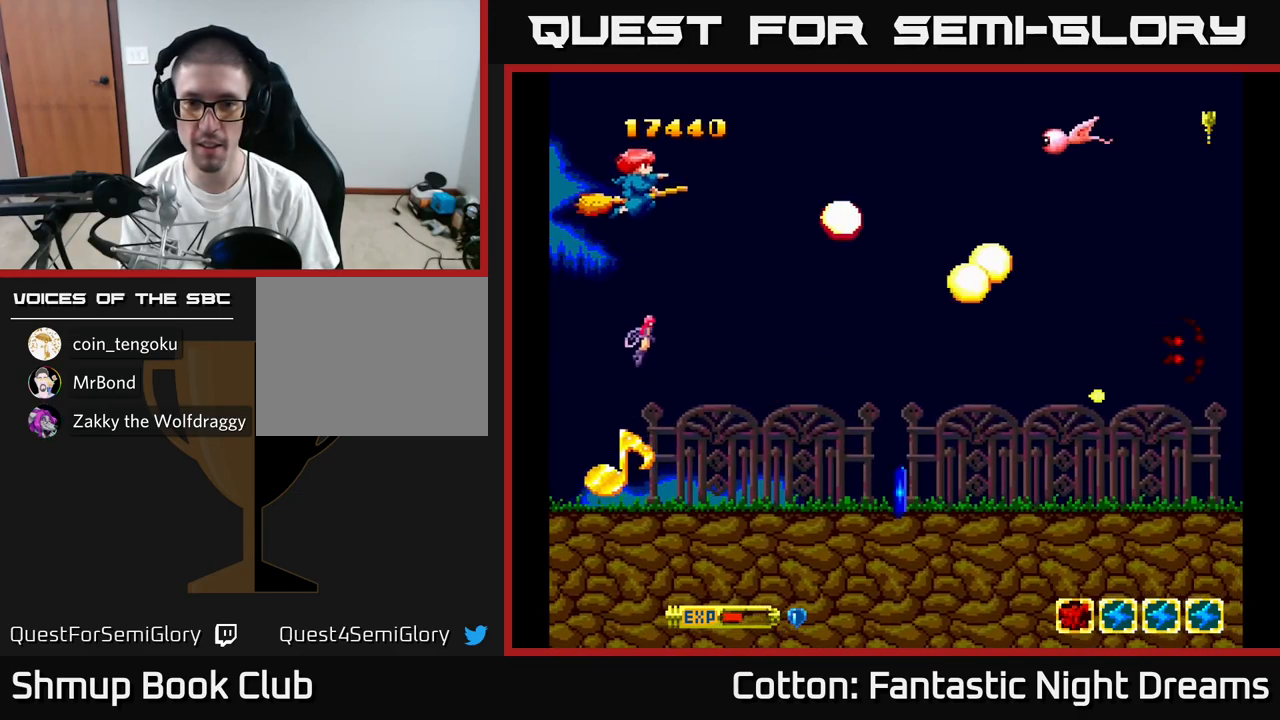
{"buttons": ["Y", "DPAD_DOWN", "DPAD_RIGHT"], "right_stick": "center", "events": [[250, "DPAD_UP", "up"], [284, "DPAD_DOWN", "down"], [284, "DPAD_RIGHT", "down"], [300, "DPAD_RIGHT", "up"], [417, "DPAD_RIGHT", "down"]]}
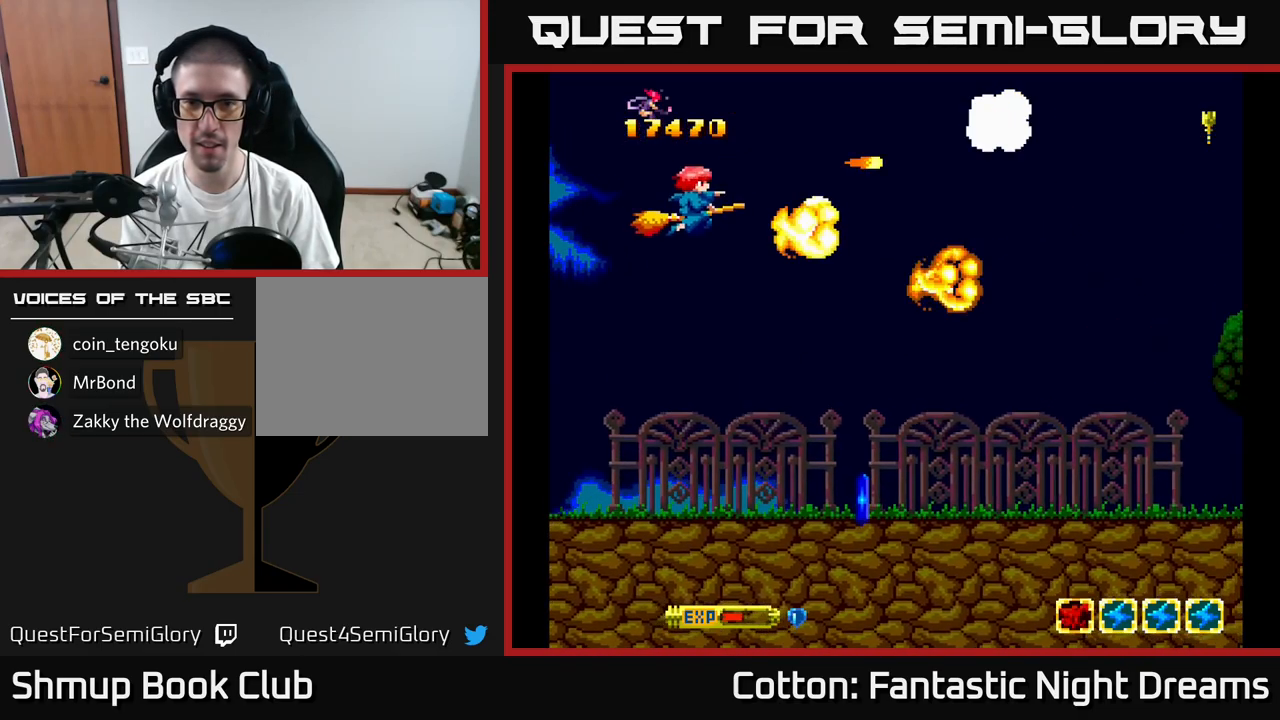
{"buttons": ["DPAD_DOWN"], "right_stick": "center", "events": [[34, "Y", "up"], [84, "DPAD_RIGHT", "up"], [217, "DPAD_RIGHT", "down"], [450, "DPAD_RIGHT", "up"]]}
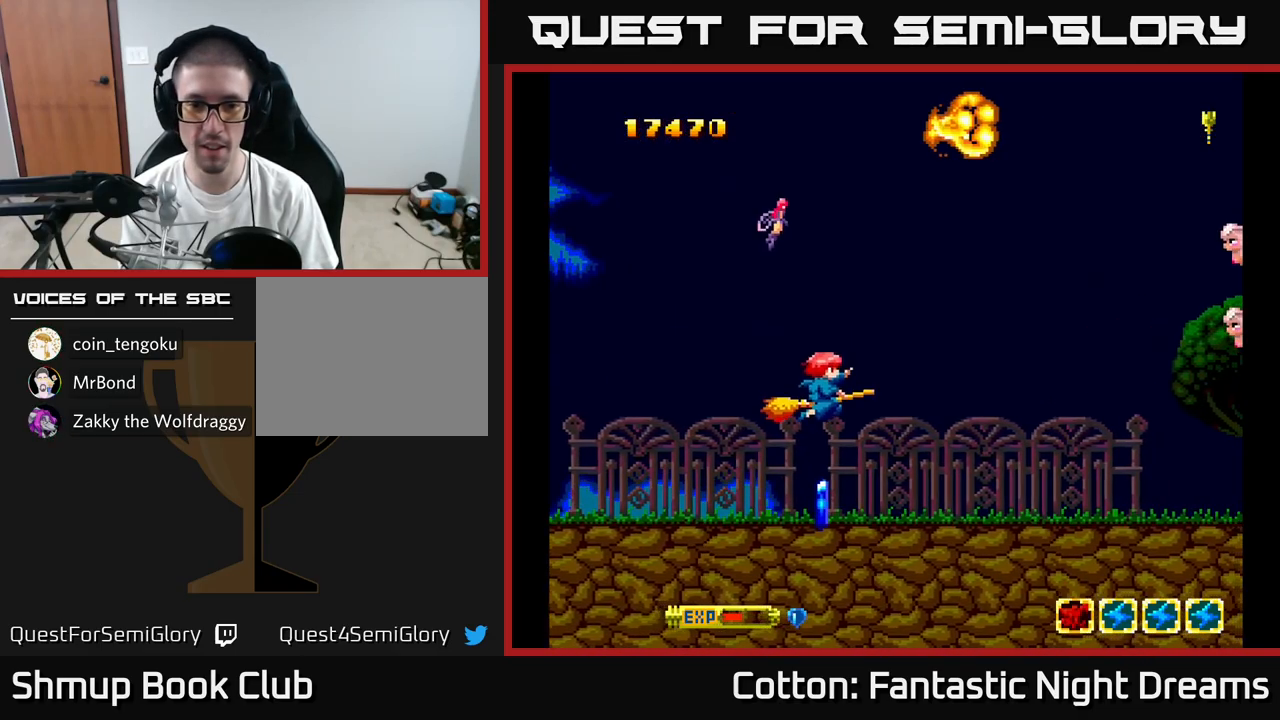
{"buttons": ["Y", "DPAD_UP"], "right_stick": "center", "events": [[284, "DPAD_RIGHT", "down"], [317, "DPAD_DOWN", "up"], [350, "DPAD_UP", "down"], [367, "DPAD_RIGHT", "up"], [434, "Y", "down"]]}
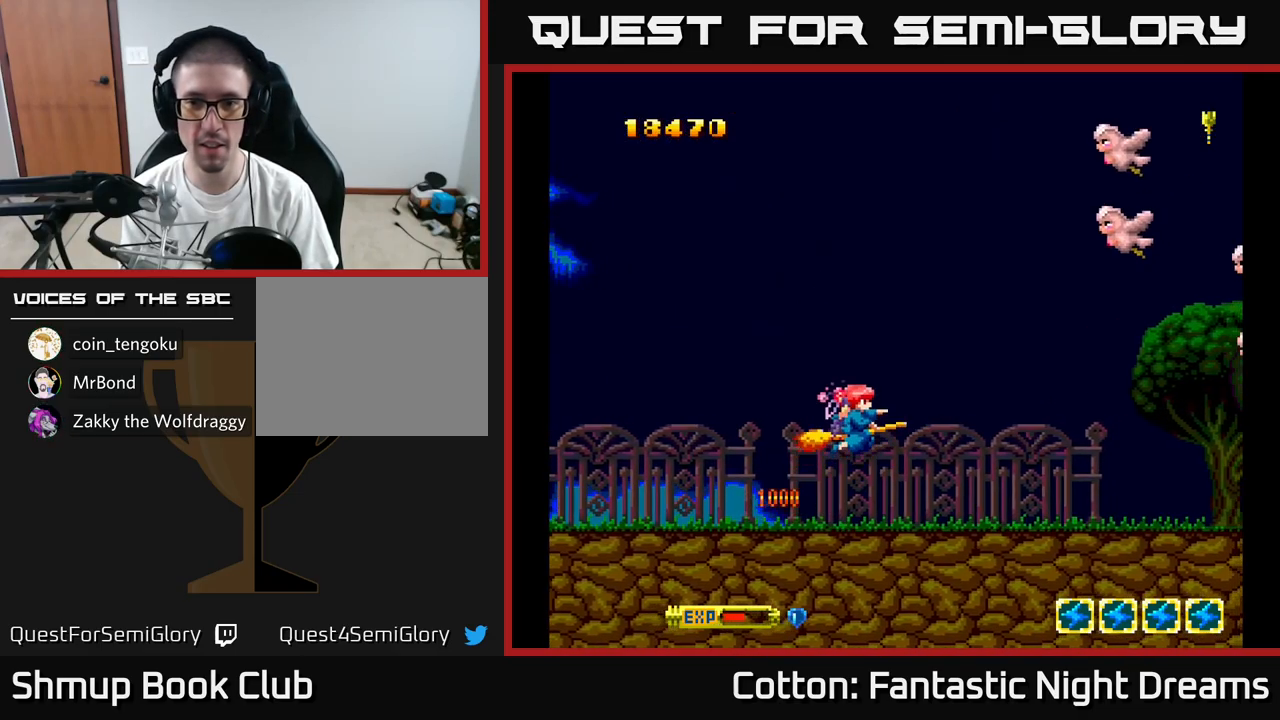
{"buttons": ["Y", "DPAD_UP"], "right_stick": "center", "events": []}
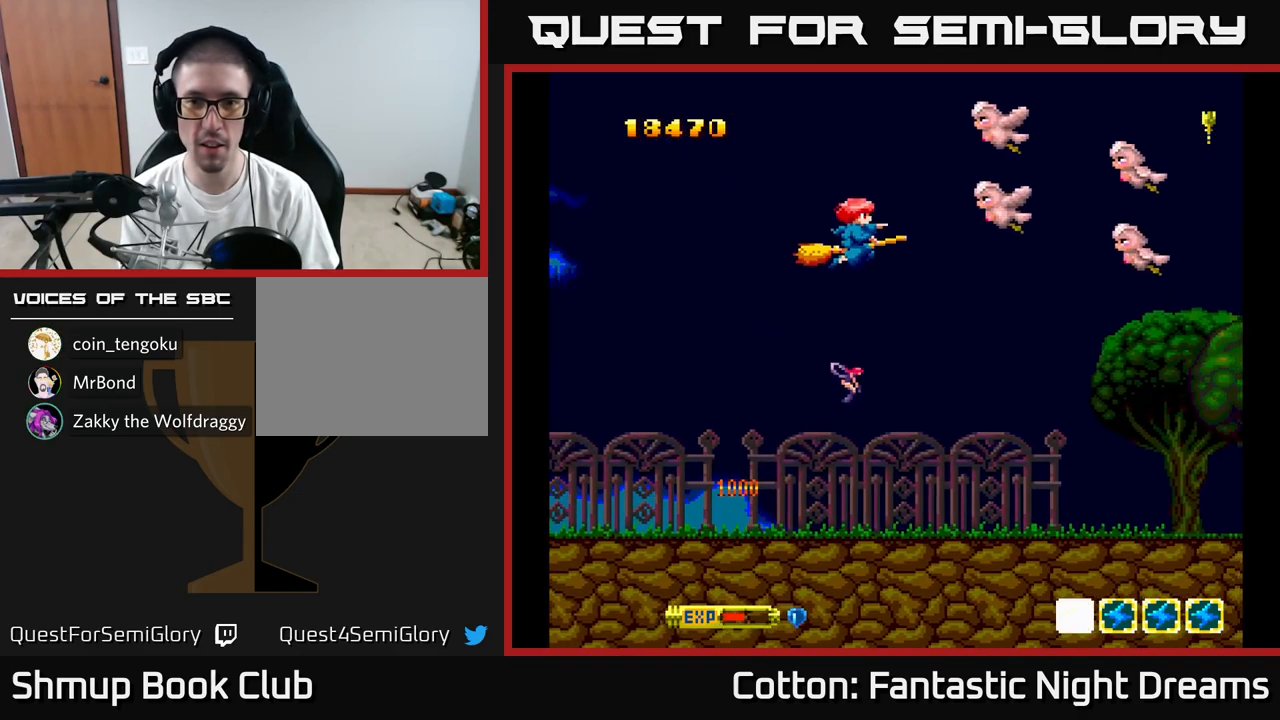
{"buttons": ["B", "Y"], "right_stick": "center", "events": [[67, "B", "down"], [150, "DPAD_LEFT", "down"], [250, "DPAD_UP", "up"], [284, "DPAD_LEFT", "up"]]}
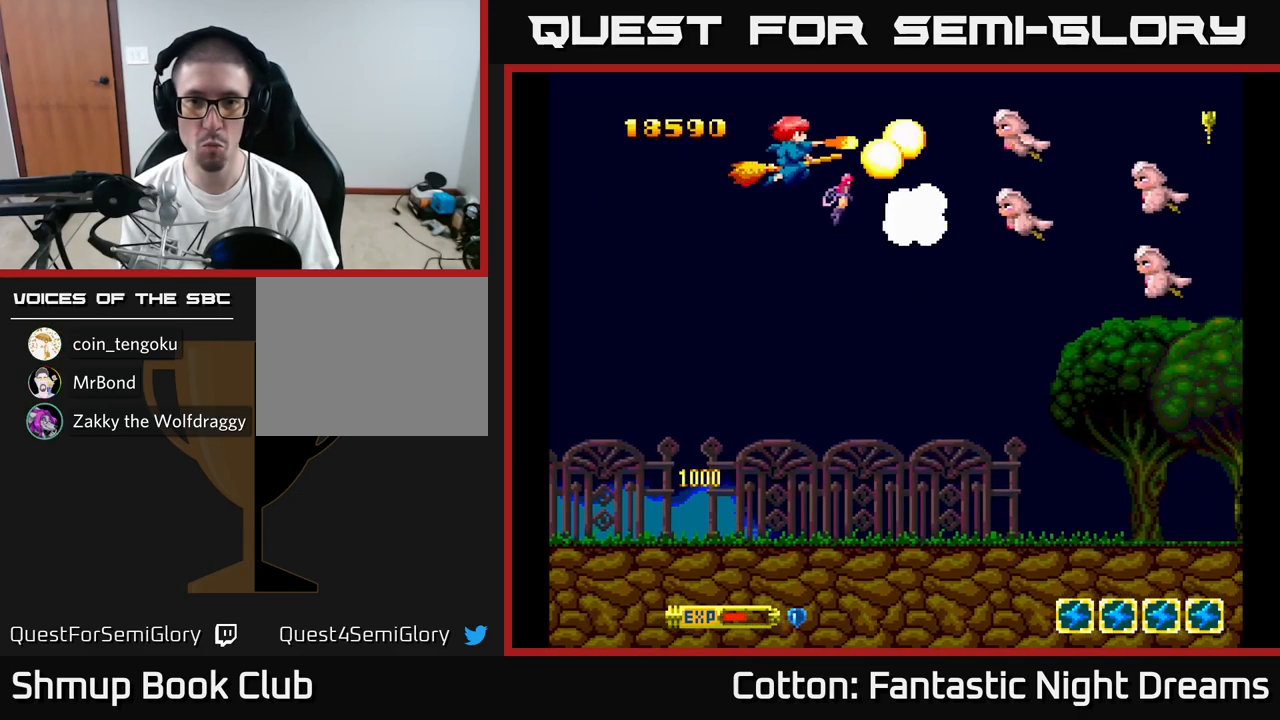
{"buttons": ["B", "Y", "DPAD_DOWN"], "right_stick": "center", "events": [[150, "DPAD_DOWN", "down"], [167, "DPAD_DOWN", "up"], [334, "DPAD_DOWN", "down"]]}
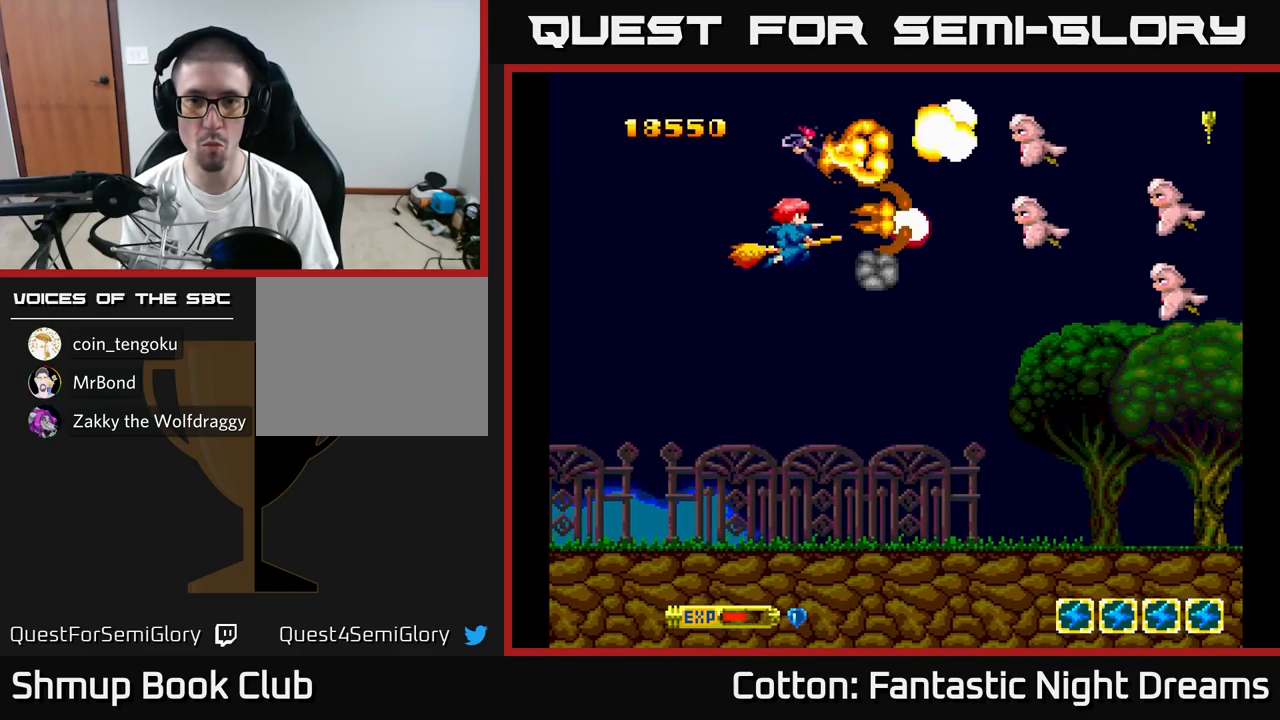
{"buttons": ["B", "Y", "DPAD_RIGHT"], "right_stick": "center", "events": [[50, "DPAD_LEFT", "down"], [100, "DPAD_DOWN", "up"], [216, "DPAD_UP", "down"], [233, "DPAD_LEFT", "up"], [333, "DPAD_RIGHT", "down"], [450, "DPAD_UP", "up"]]}
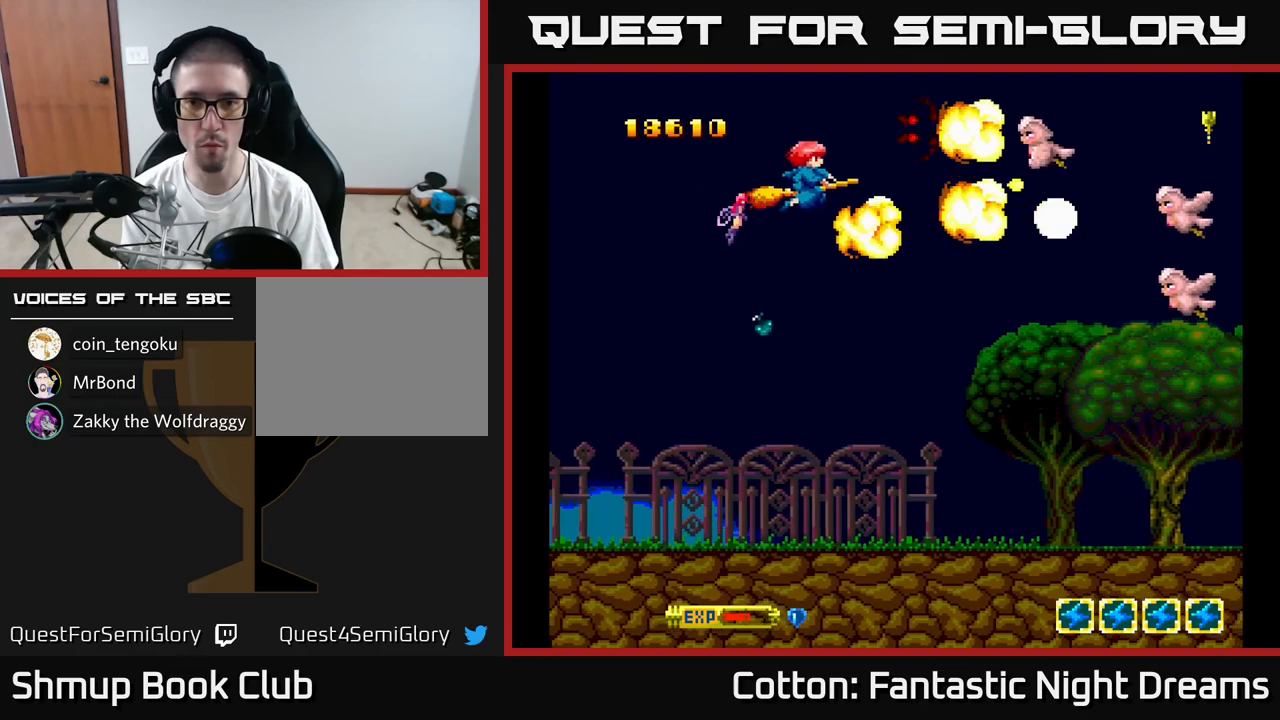
{"buttons": ["B", "Y"], "right_stick": "center", "events": [[67, "DPAD_DOWN", "down"], [134, "DPAD_RIGHT", "up"], [150, "DPAD_DOWN", "up"], [334, "DPAD_DOWN", "down"], [384, "DPAD_DOWN", "up"]]}
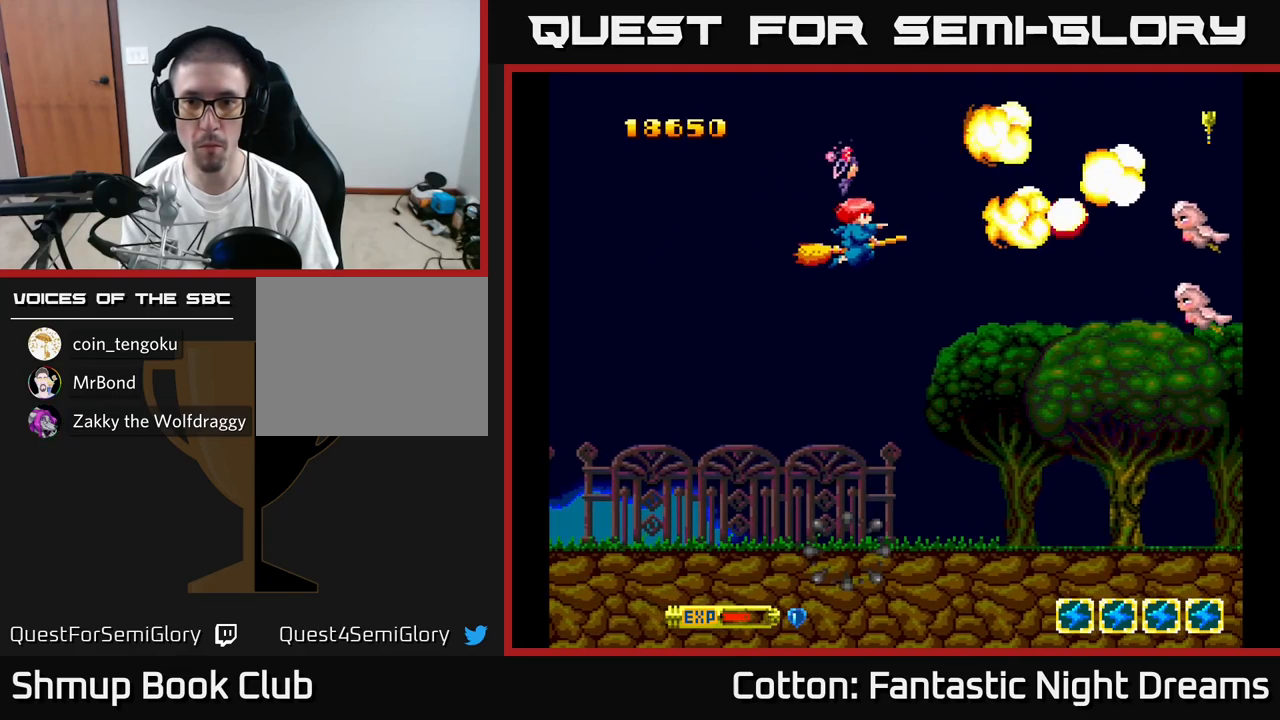
{"buttons": ["B", "Y"], "right_stick": "center", "events": [[84, "DPAD_RIGHT", "down"], [250, "DPAD_DOWN", "down"], [250, "DPAD_RIGHT", "up"], [317, "DPAD_DOWN", "up"]]}
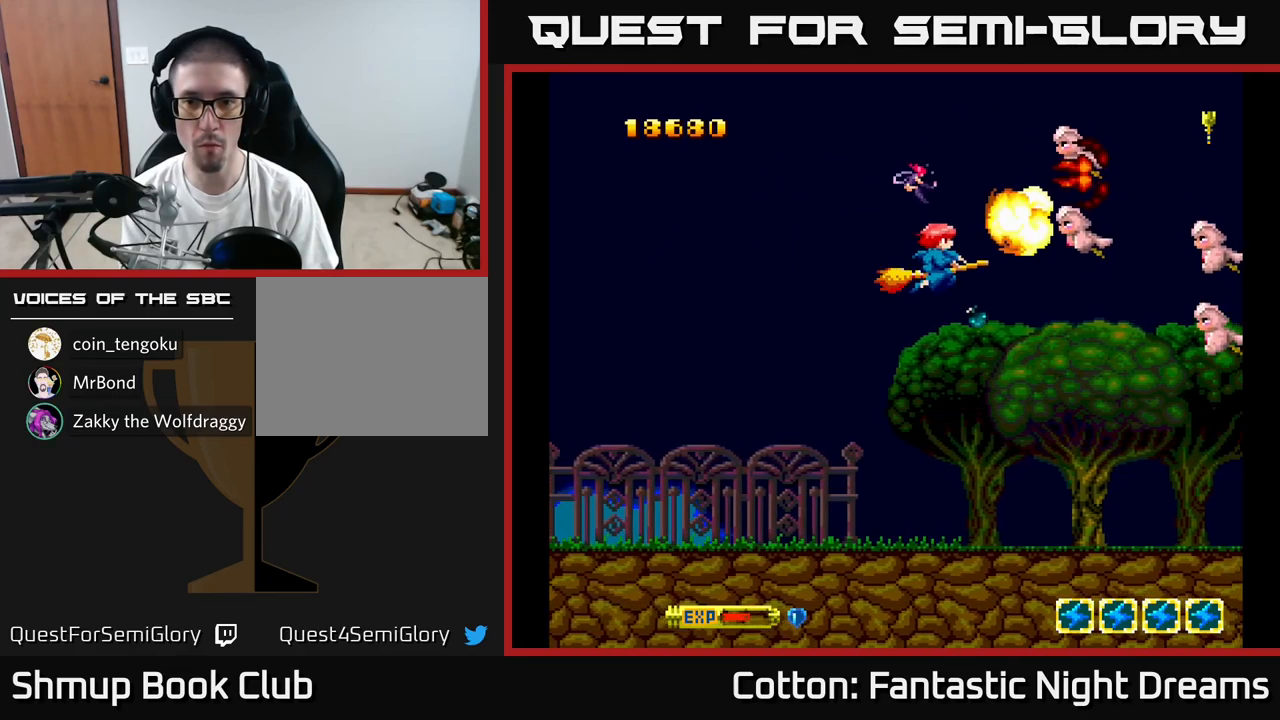
{"buttons": ["B", "Y", "DPAD_RIGHT"], "right_stick": "center", "events": [[34, "DPAD_LEFT", "down"], [50, "DPAD_UP", "down"], [200, "DPAD_LEFT", "up"], [250, "DPAD_UP", "up"], [317, "DPAD_DOWN", "down"], [434, "DPAD_RIGHT", "down"], [484, "DPAD_DOWN", "up"]]}
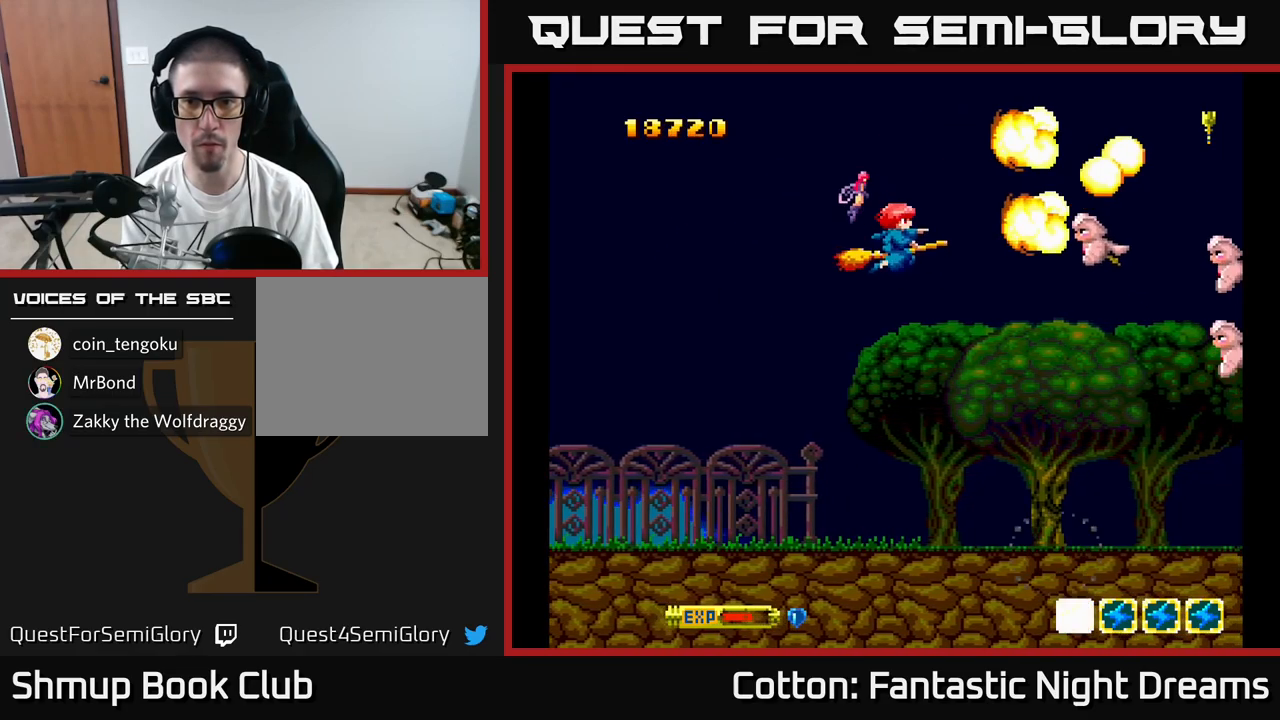
{"buttons": ["B", "Y"], "right_stick": "center", "events": [[50, "DPAD_RIGHT", "up"], [84, "DPAD_LEFT", "down"], [167, "DPAD_DOWN", "down"], [184, "DPAD_LEFT", "up"], [234, "DPAD_DOWN", "up"], [400, "DPAD_DOWN", "down"], [400, "DPAD_RIGHT", "down"], [434, "DPAD_DOWN", "up"], [434, "DPAD_RIGHT", "up"]]}
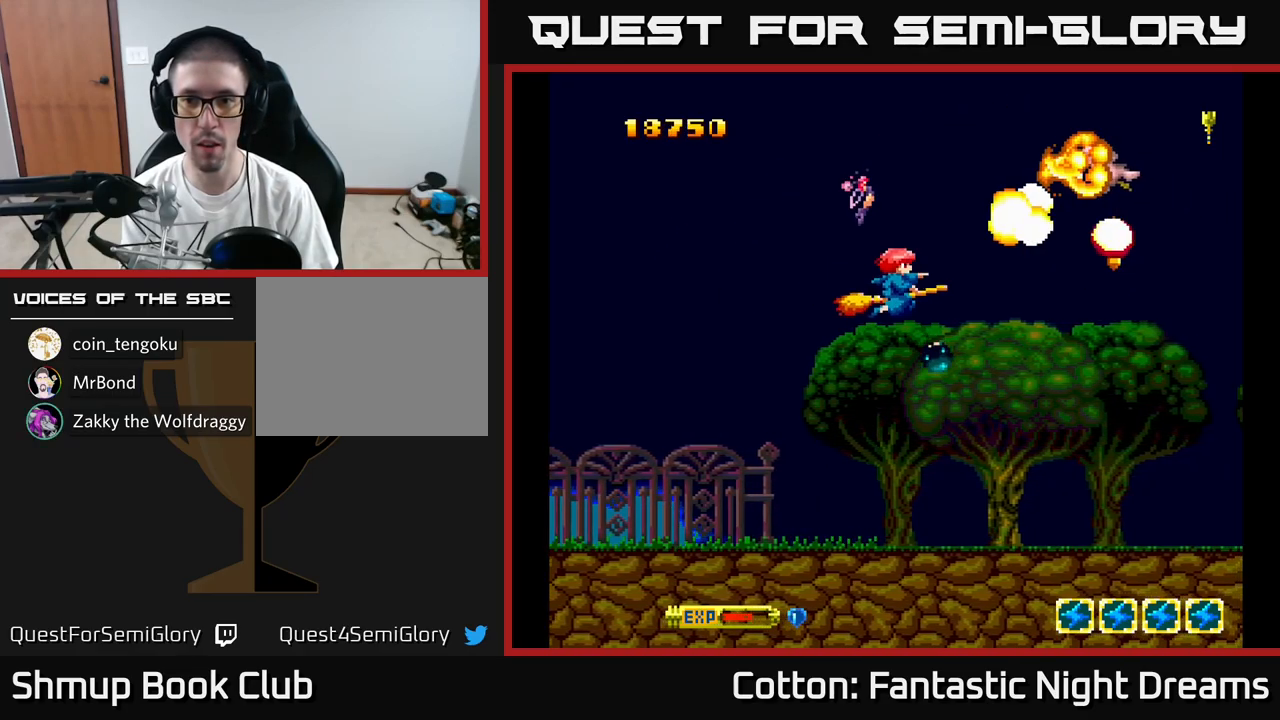
{"buttons": ["B", "Y", "DPAD_DOWN", "DPAD_LEFT"], "right_stick": "center", "events": [[50, "DPAD_UP", "down"], [384, "DPAD_LEFT", "down"], [417, "DPAD_UP", "up"], [484, "DPAD_DOWN", "down"]]}
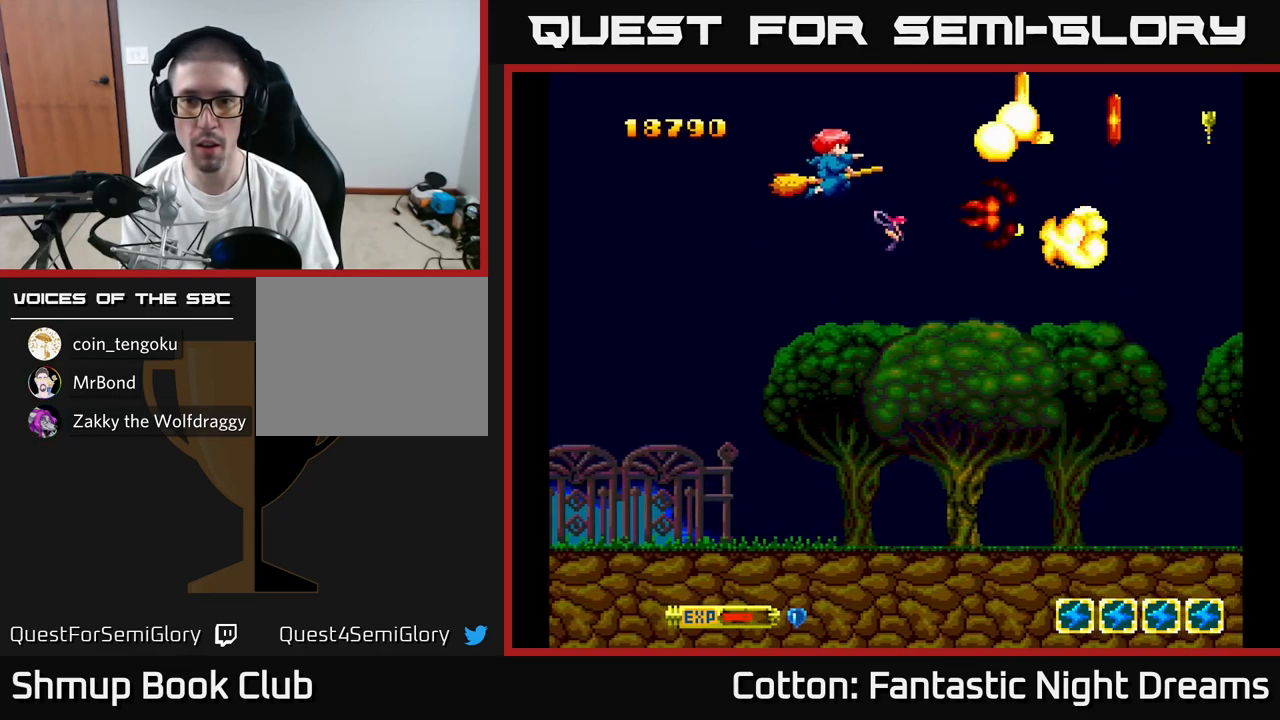
{"buttons": ["DPAD_DOWN", "DPAD_LEFT"], "right_stick": "center", "events": [[17, "DPAD_LEFT", "up"], [34, "B", "up"], [67, "DPAD_RIGHT", "down"], [134, "Y", "up"], [350, "DPAD_RIGHT", "up"], [400, "DPAD_LEFT", "down"]]}
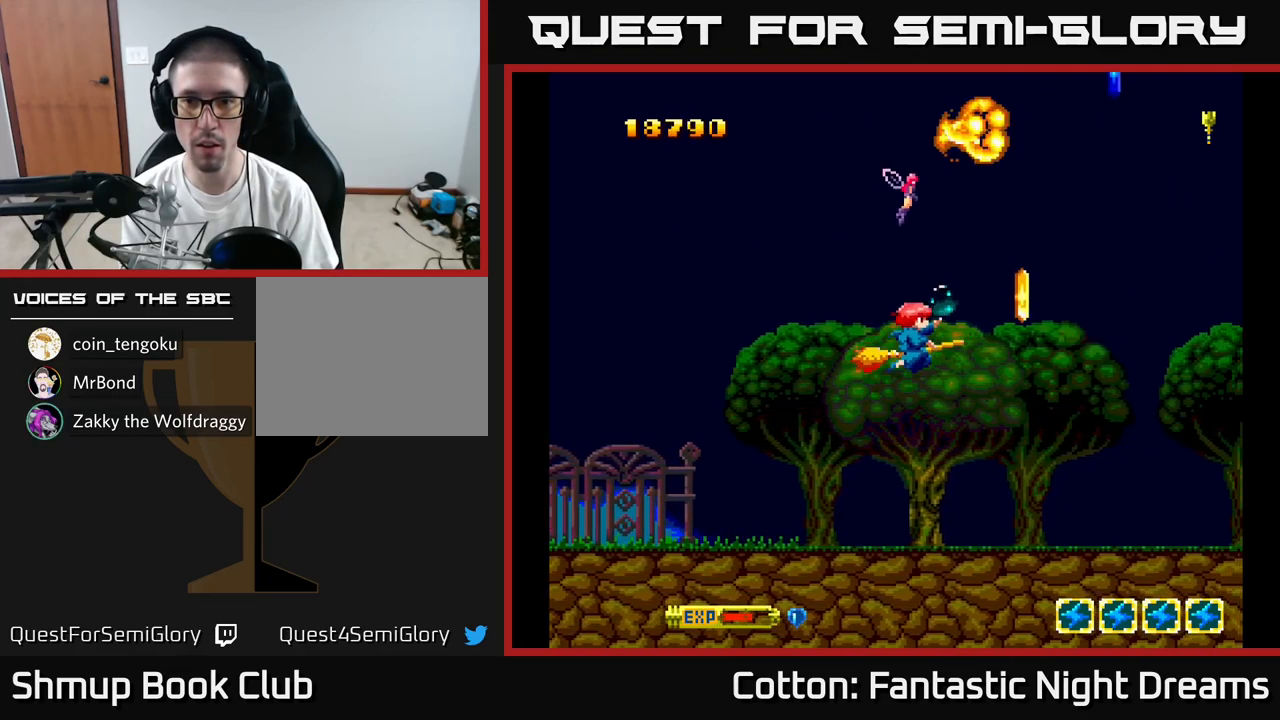
{"buttons": ["DPAD_DOWN", "DPAD_RIGHT"], "right_stick": "center", "events": [[117, "DPAD_DOWN", "up"], [134, "DPAD_LEFT", "up"], [150, "DPAD_RIGHT", "down"], [417, "DPAD_DOWN", "down"]]}
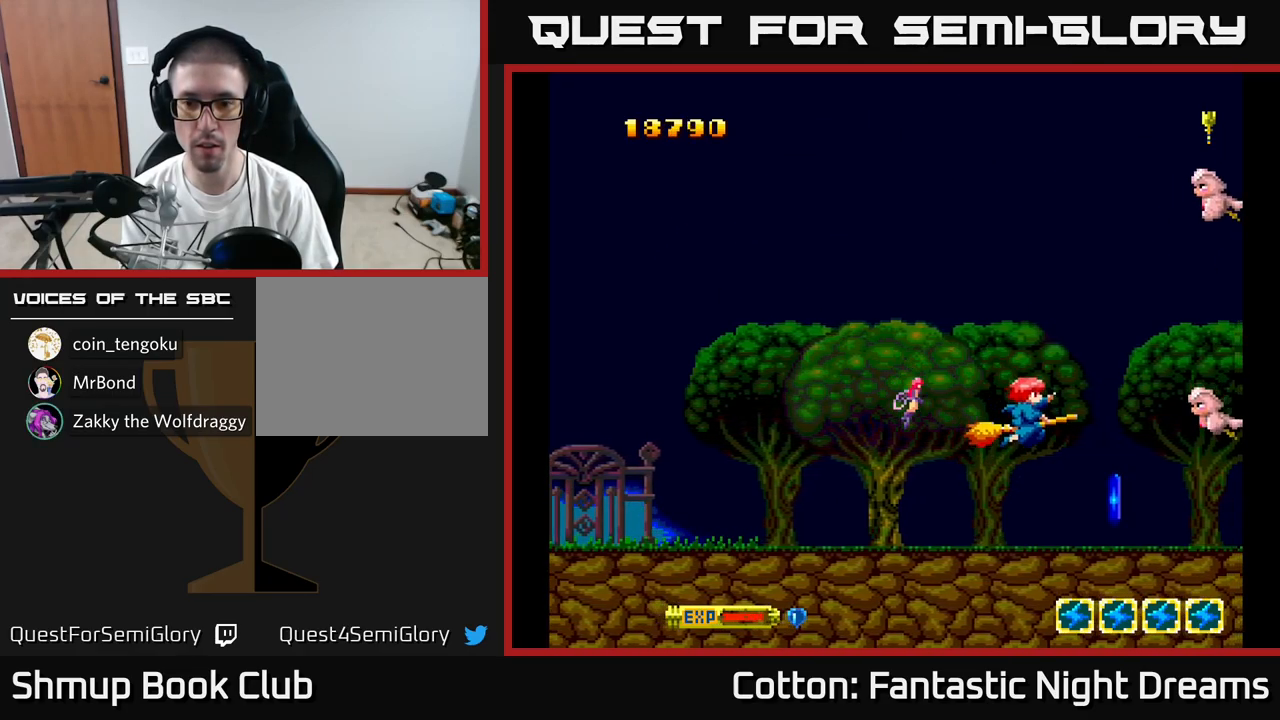
{"buttons": ["DPAD_LEFT"], "right_stick": "center", "events": [[84, "DPAD_DOWN", "up"], [150, "DPAD_DOWN", "down"], [200, "DPAD_RIGHT", "up"], [250, "DPAD_LEFT", "down"], [434, "DPAD_DOWN", "up"]]}
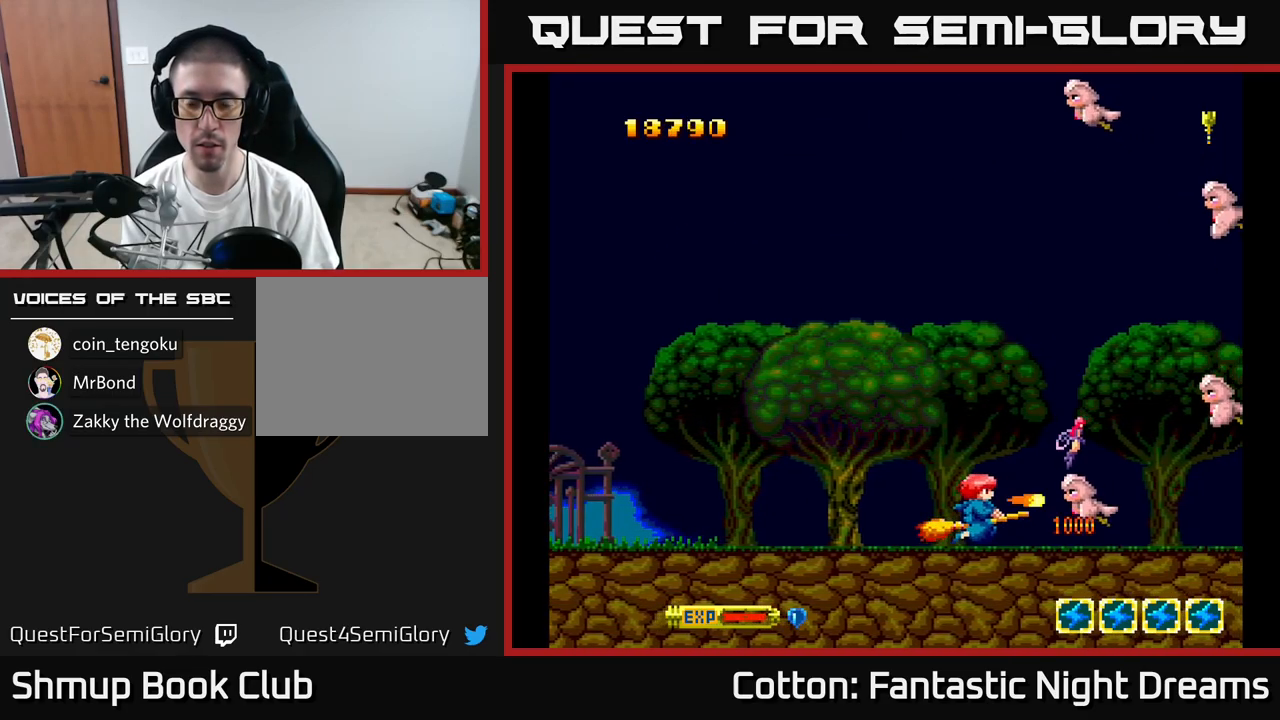
{"buttons": ["Y", "DPAD_UP"], "right_stick": "center", "events": [[17, "Y", "down"], [50, "DPAD_UP", "down"], [367, "DPAD_LEFT", "up"]]}
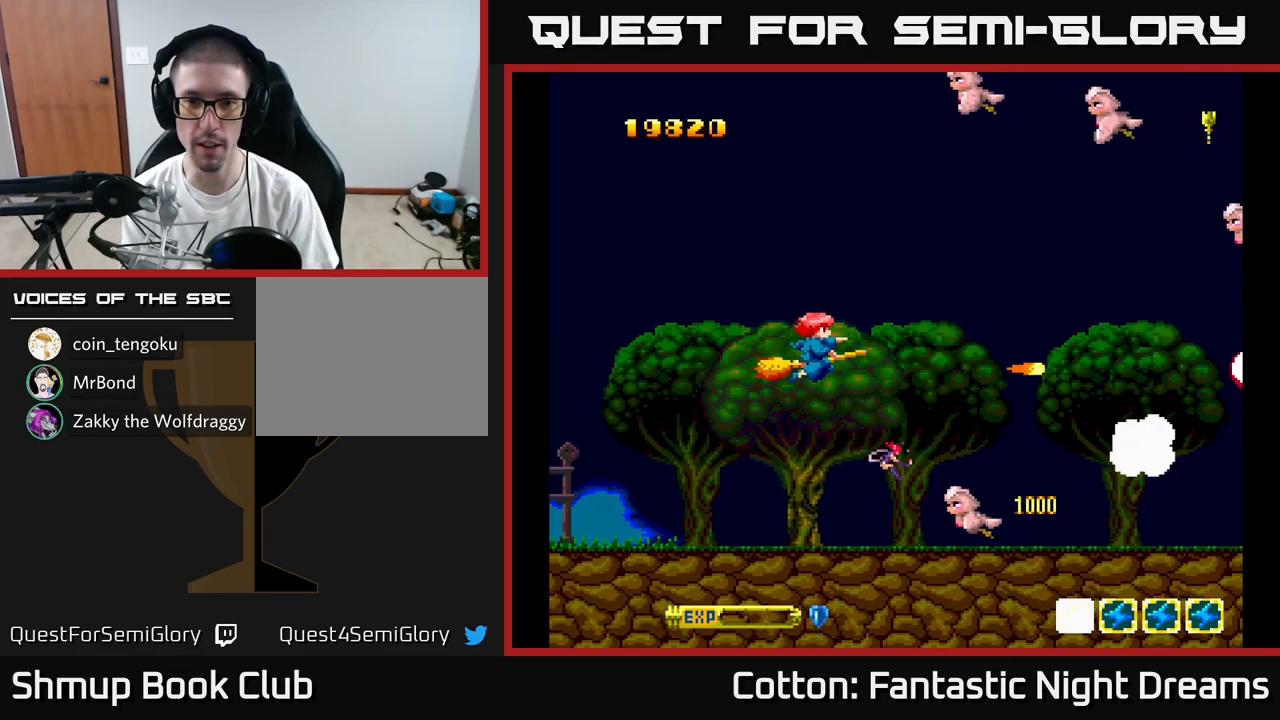
{"buttons": ["B", "Y", "DPAD_LEFT"], "right_stick": "center", "events": [[84, "DPAD_LEFT", "down"], [217, "DPAD_LEFT", "up"], [234, "B", "down"], [434, "DPAD_LEFT", "down"], [451, "DPAD_UP", "up"]]}
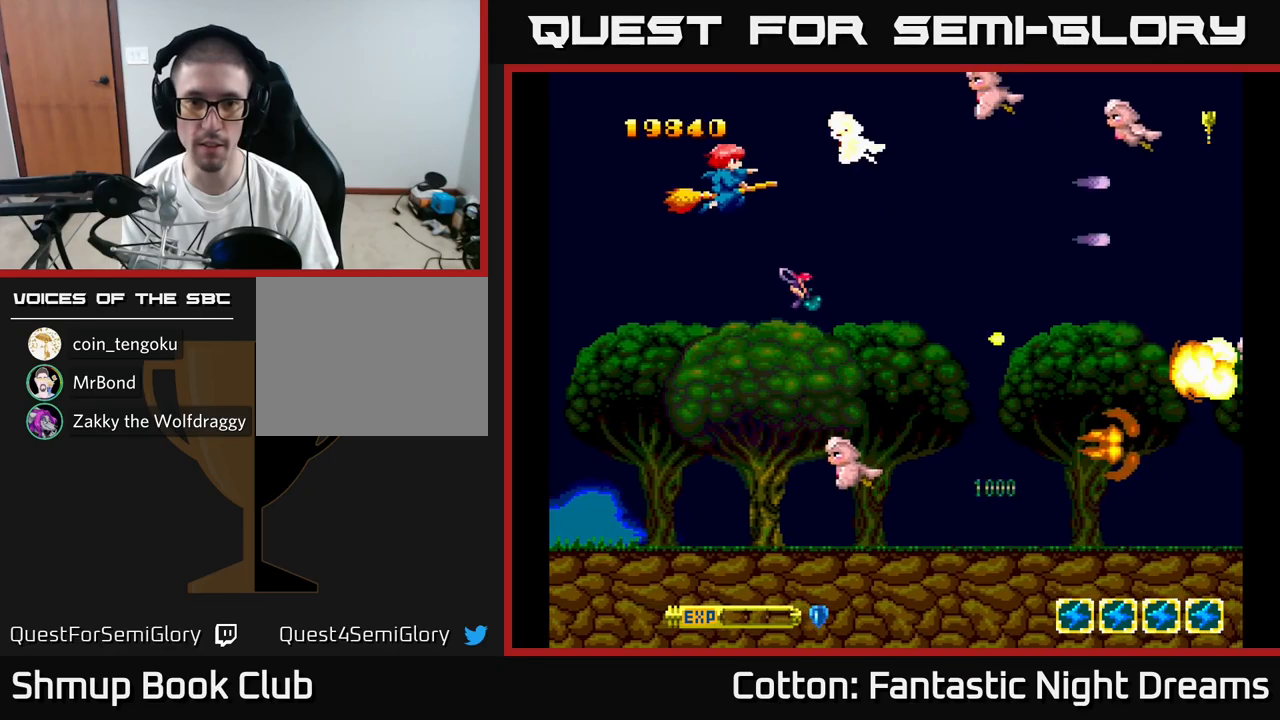
{"buttons": ["B", "Y", "DPAD_DOWN", "DPAD_LEFT"], "right_stick": "center", "events": [[83, "DPAD_DOWN", "down"], [133, "DPAD_LEFT", "up"], [267, "DPAD_LEFT", "down"]]}
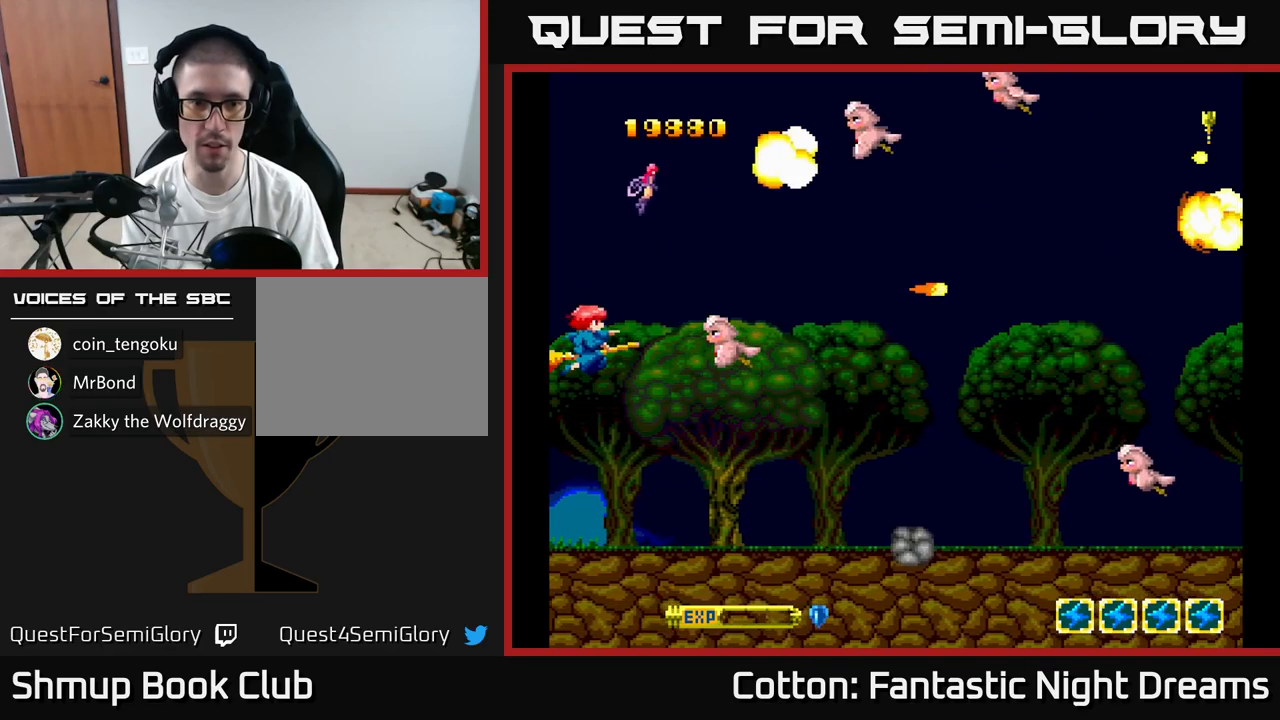
{"buttons": ["B", "Y", "DPAD_RIGHT"], "right_stick": "center", "events": [[17, "DPAD_DOWN", "up"], [50, "DPAD_UP", "down"], [100, "DPAD_LEFT", "up"], [417, "DPAD_RIGHT", "down"], [450, "DPAD_UP", "up"]]}
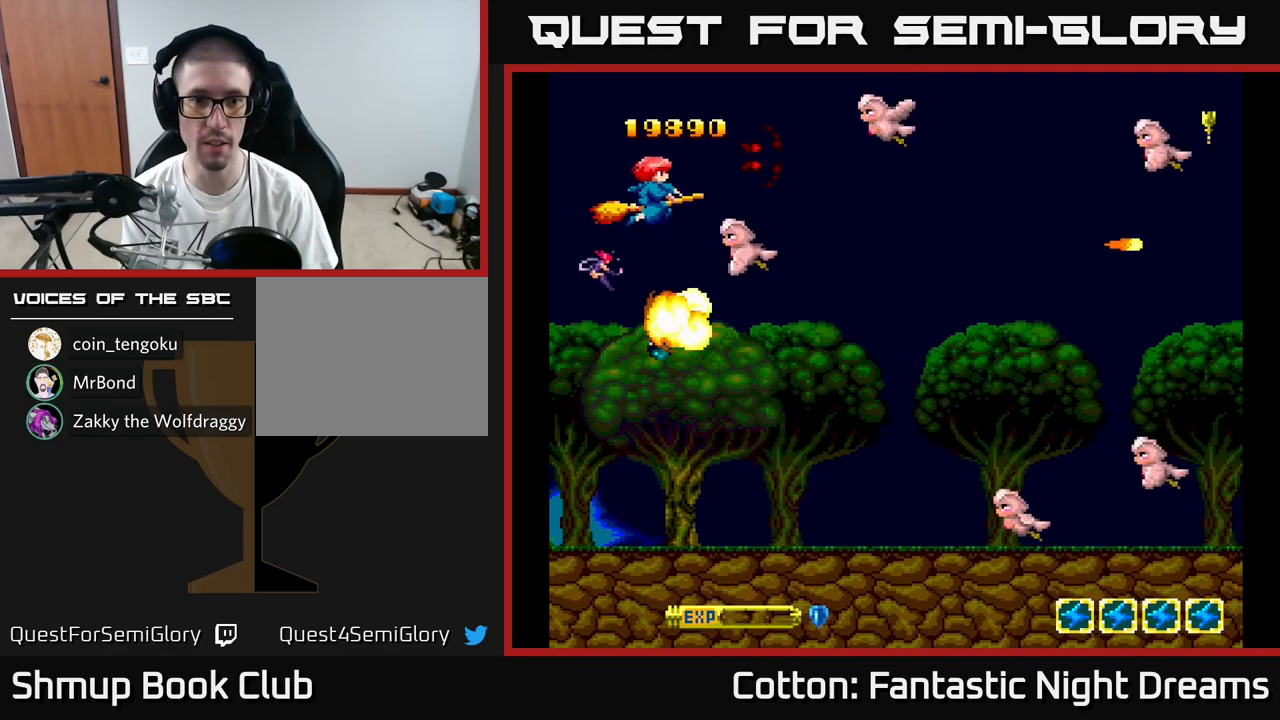
{"buttons": ["B", "Y", "DPAD_LEFT"], "right_stick": "center"}
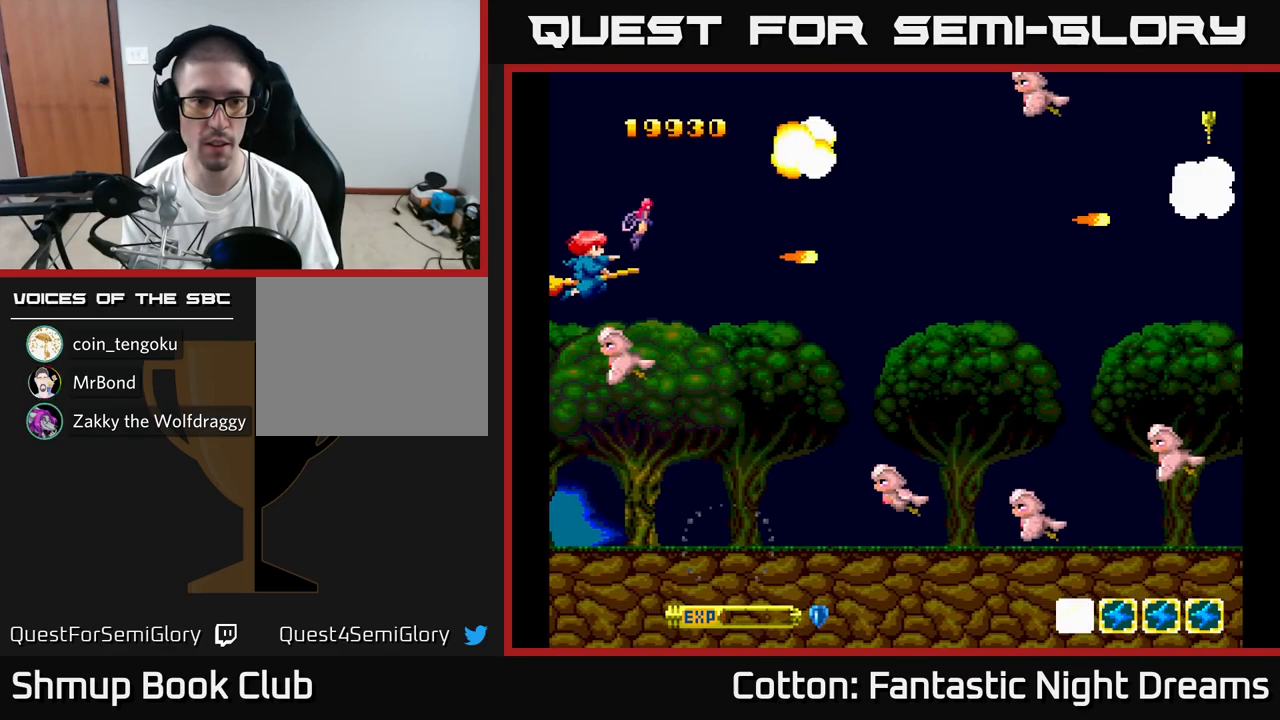
{"buttons": ["B", "Y", "DPAD_DOWN"], "right_stick": "center", "events": [[33, "DPAD_UP", "down"], [67, "DPAD_LEFT", "up"], [133, "DPAD_UP", "up"], [150, "DPAD_RIGHT", "down"], [183, "DPAD_DOWN", "down"], [333, "DPAD_RIGHT", "up"]]}
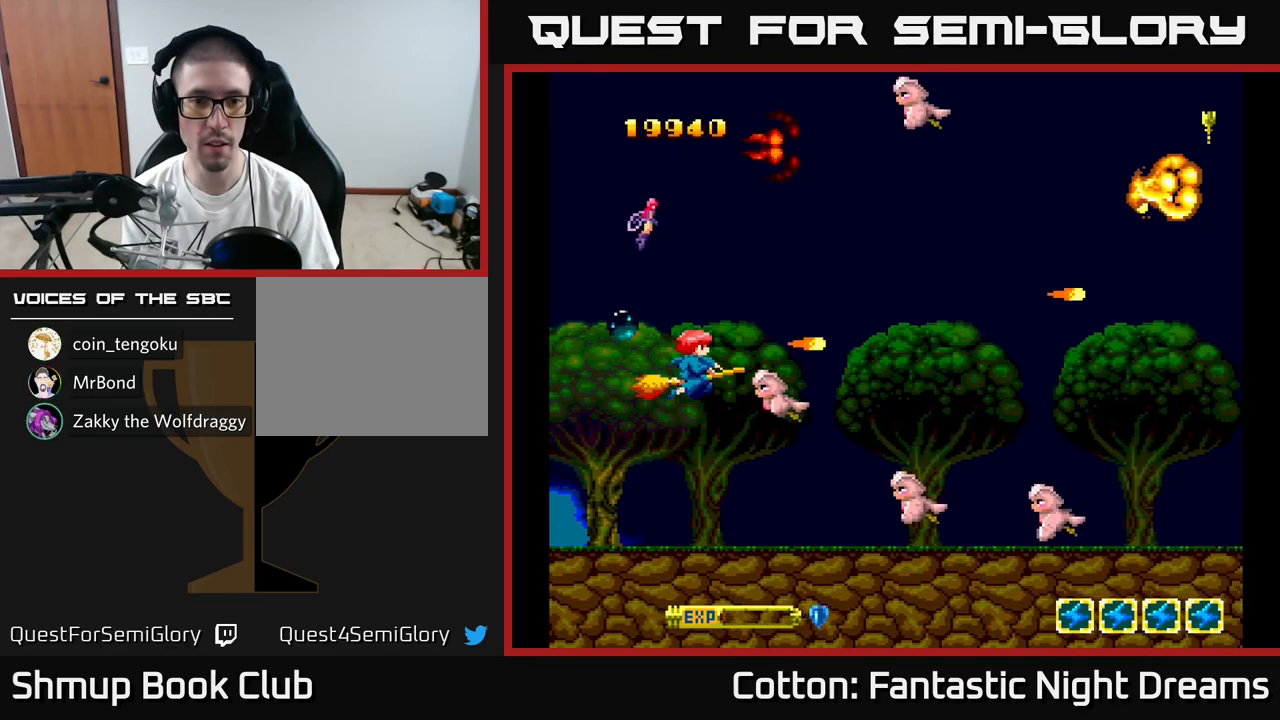
{"buttons": ["Y", "DPAD_DOWN"], "right_stick": "center", "events": [[83, "DPAD_LEFT", "down"], [217, "DPAD_LEFT", "up"], [267, "DPAD_DOWN", "up"], [317, "DPAD_UP", "down"], [433, "B", "up"], [433, "DPAD_UP", "up"], [500, "DPAD_DOWN", "down"]]}
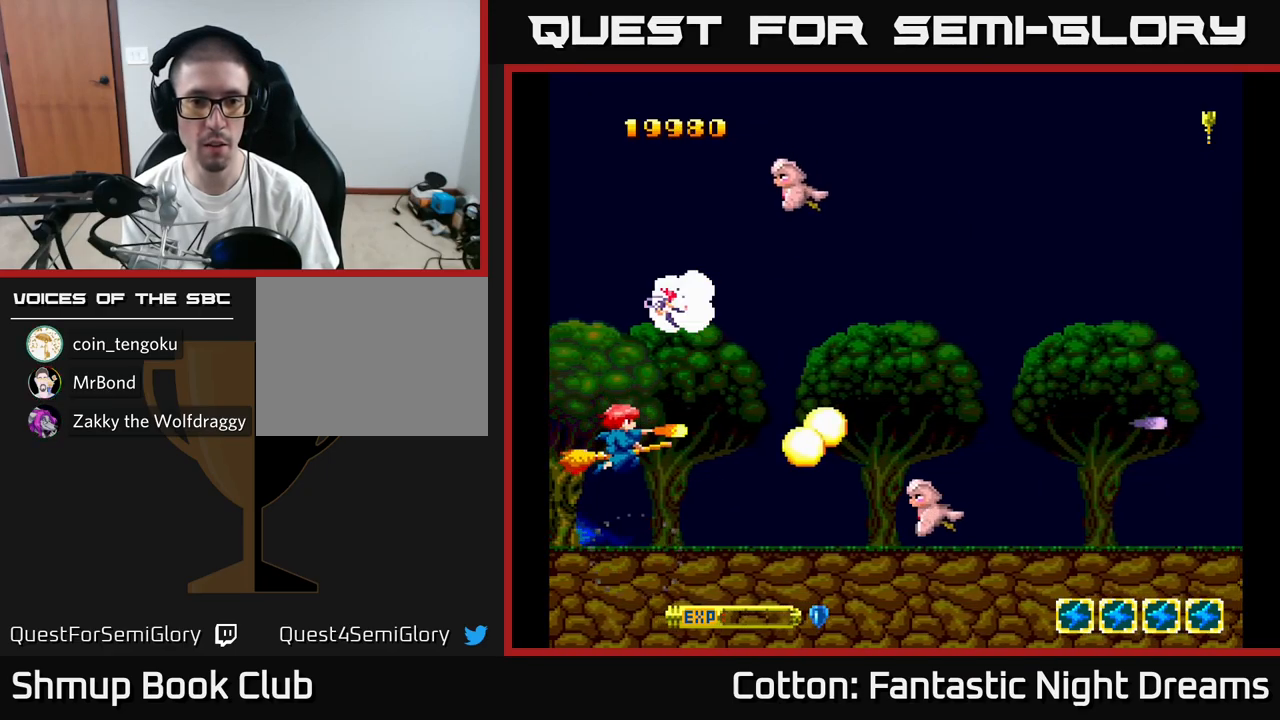
{"buttons": ["B", "Y"], "right_stick": "center", "events": [[33, "DPAD_DOWN", "up"], [83, "DPAD_UP", "down"], [267, "DPAD_LEFT", "down"], [383, "DPAD_UP", "up"], [400, "B", "down"], [400, "DPAD_LEFT", "up"]]}
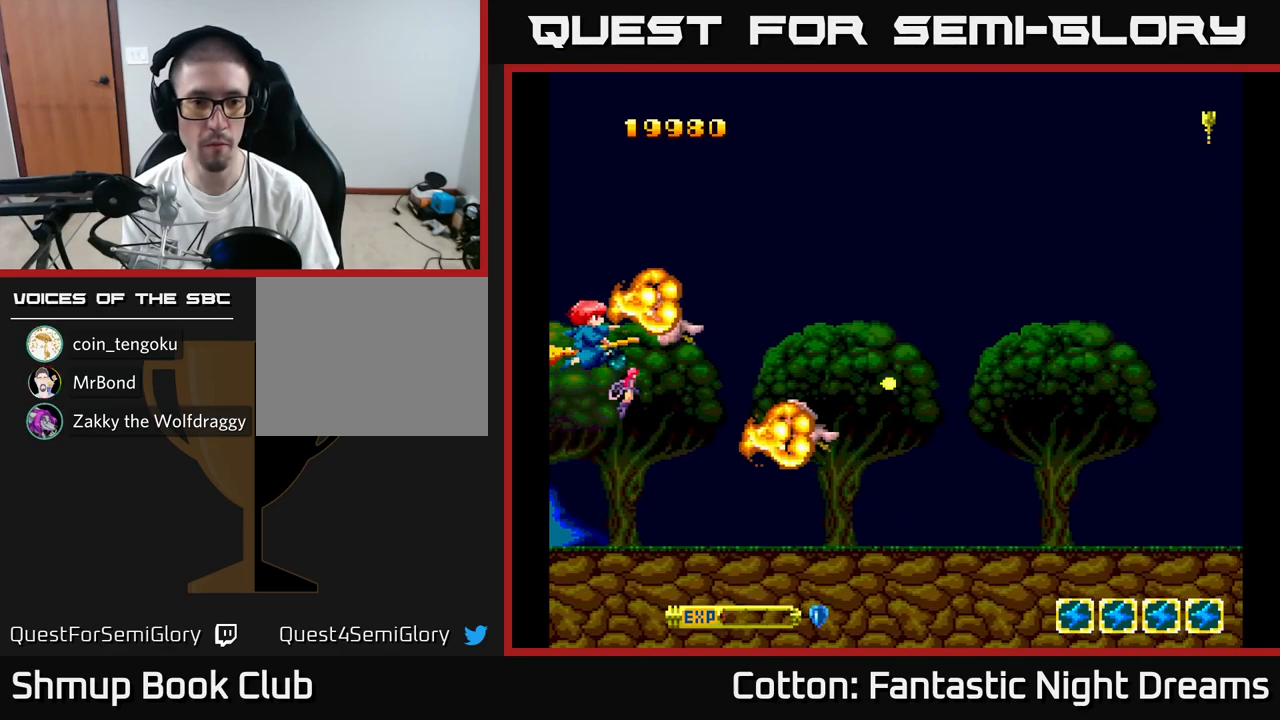
{"buttons": ["B", "Y", "DPAD_UP"], "right_stick": "center", "events": [[33, "DPAD_DOWN", "down"], [33, "DPAD_LEFT", "down"], [317, "DPAD_LEFT", "up"], [333, "DPAD_DOWN", "up"], [367, "DPAD_UP", "down"]]}